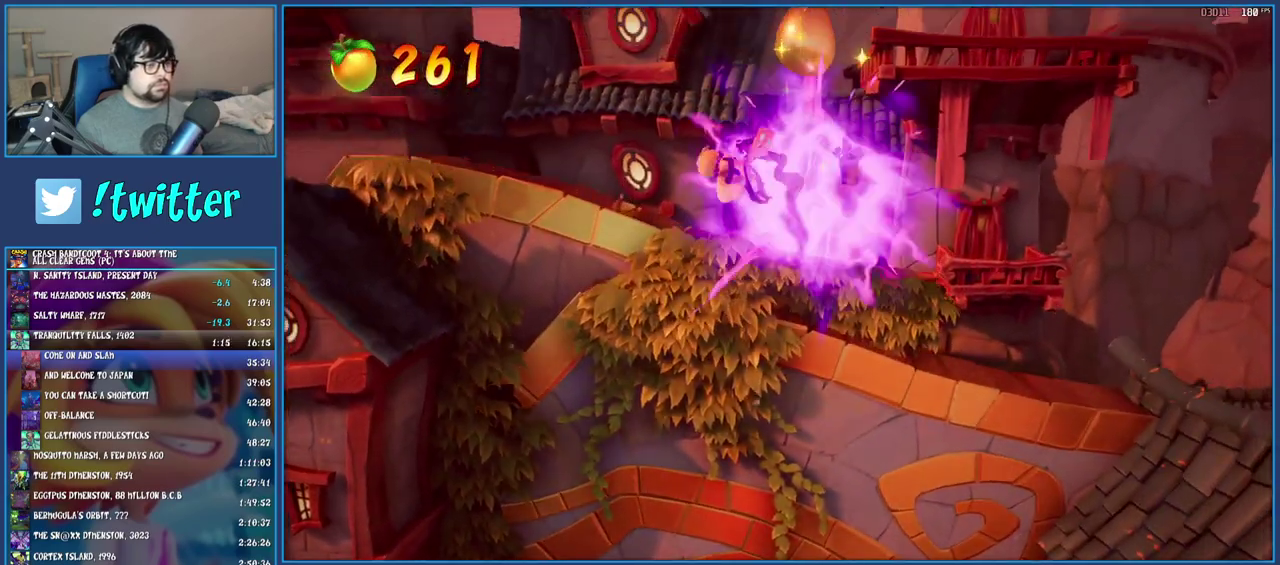
Gameplay with a controller (PlayStation layout); each line is a JSON object with the inputs held at the frame after it. "events" lists button and stick changes between this image and that frame as [ms after this image, input, new state], when the widget could be followed in between. Not read: L3 R3 TOUCHPAD.
{"buttons": [], "left_stick": "center", "right_stick": "center", "events": [[417, "left_stick", "center"]]}
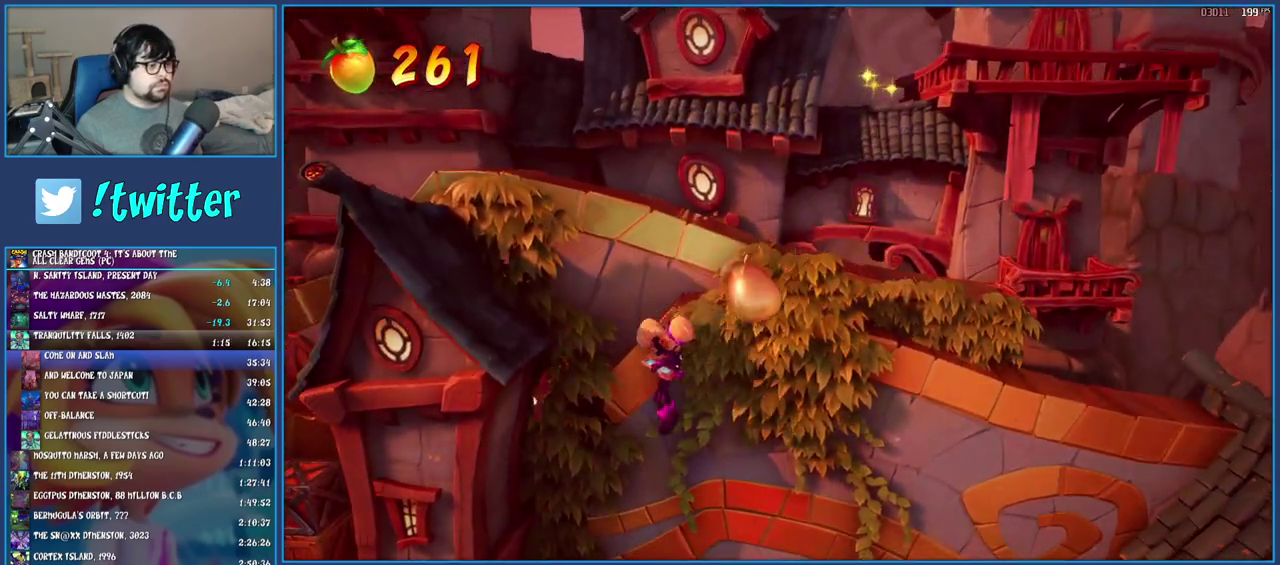
{"buttons": ["SQUARE"], "left_stick": "left", "right_stick": "center", "events": [[300, "left_stick", "left"], [367, "SQUARE", "down"]]}
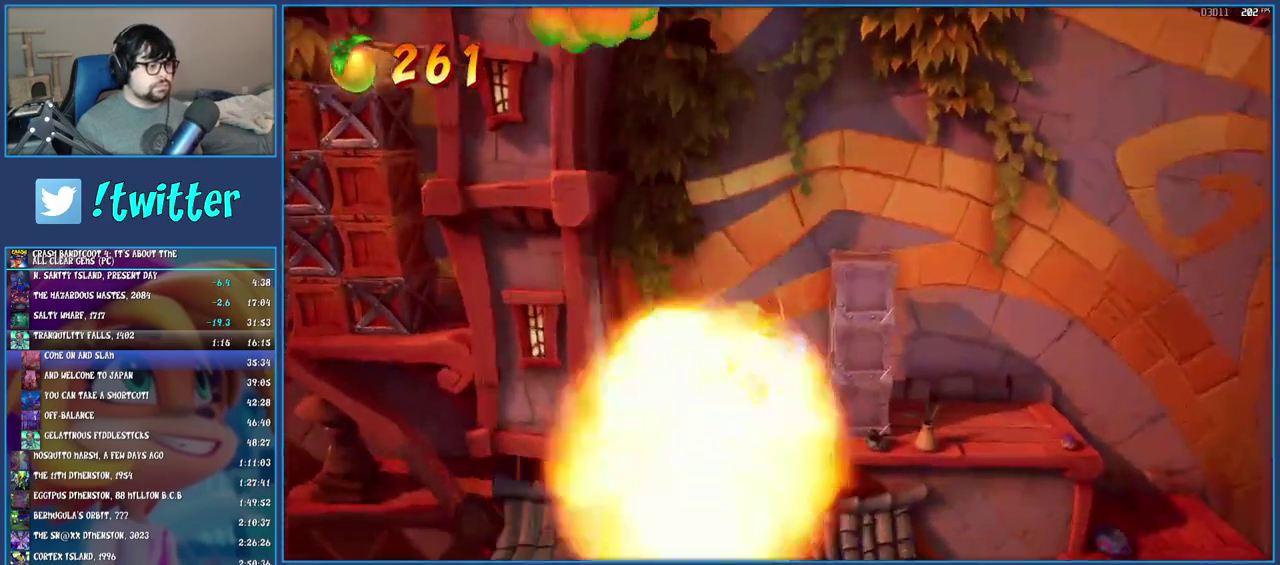
{"buttons": [], "left_stick": "center", "right_stick": "center", "events": [[17, "SQUARE", "up"], [100, "left_stick", "center"]]}
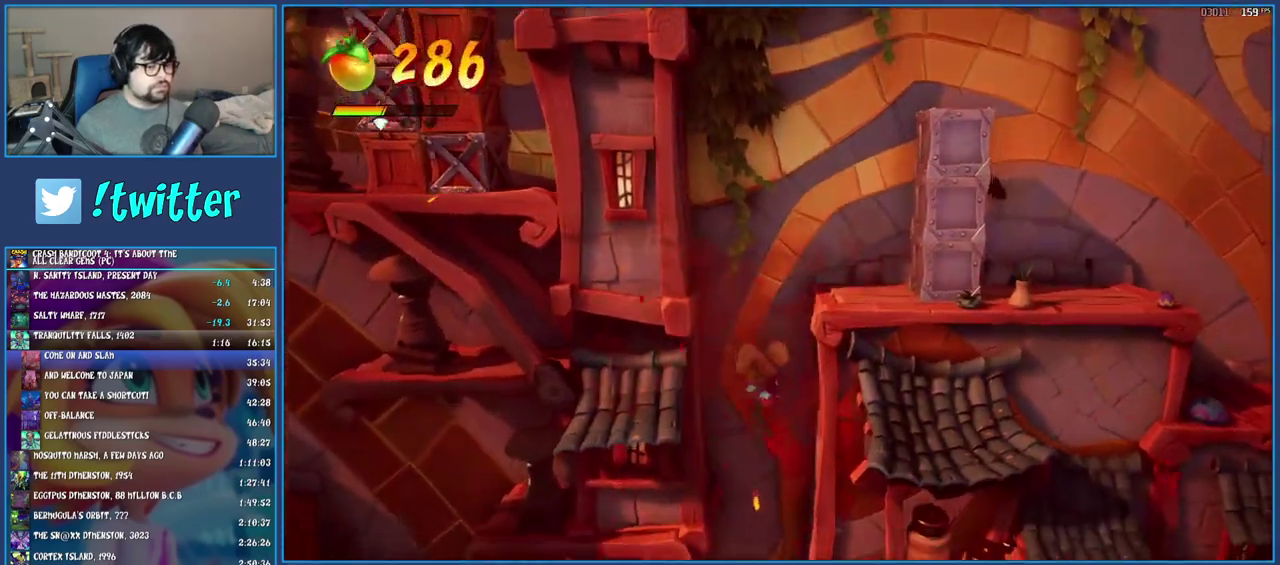
{"buttons": [], "left_stick": "up-left", "right_stick": "center", "events": [[500, "left_stick", "up-left"]]}
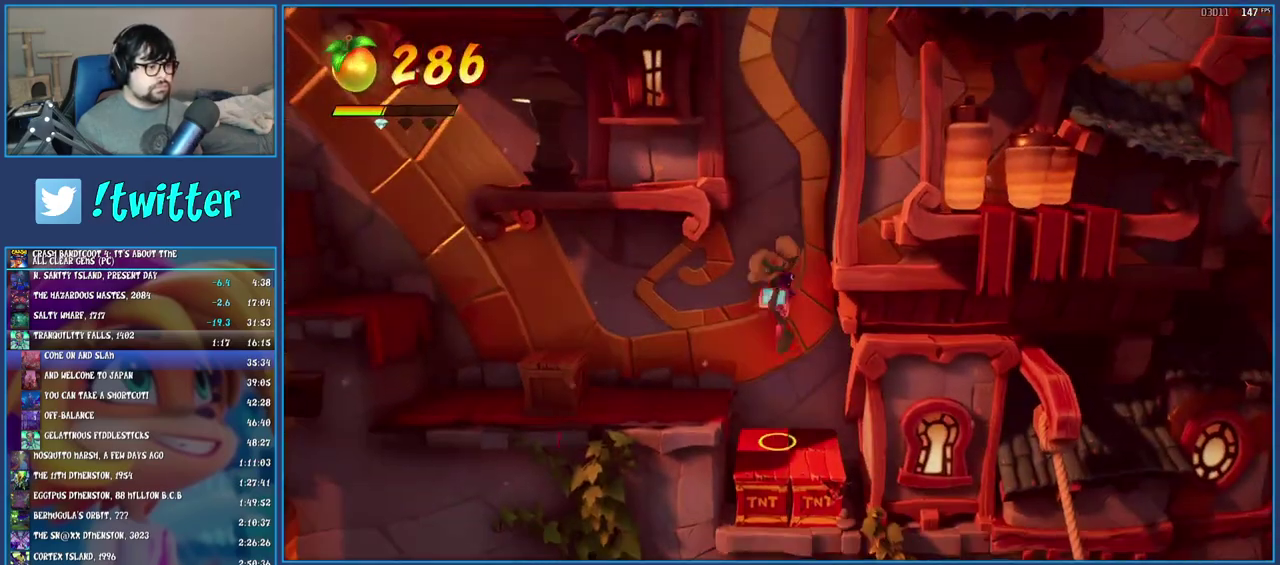
{"buttons": [], "left_stick": "up-left", "right_stick": "center", "events": [[217, "SQUARE", "down"], [400, "SQUARE", "up"]]}
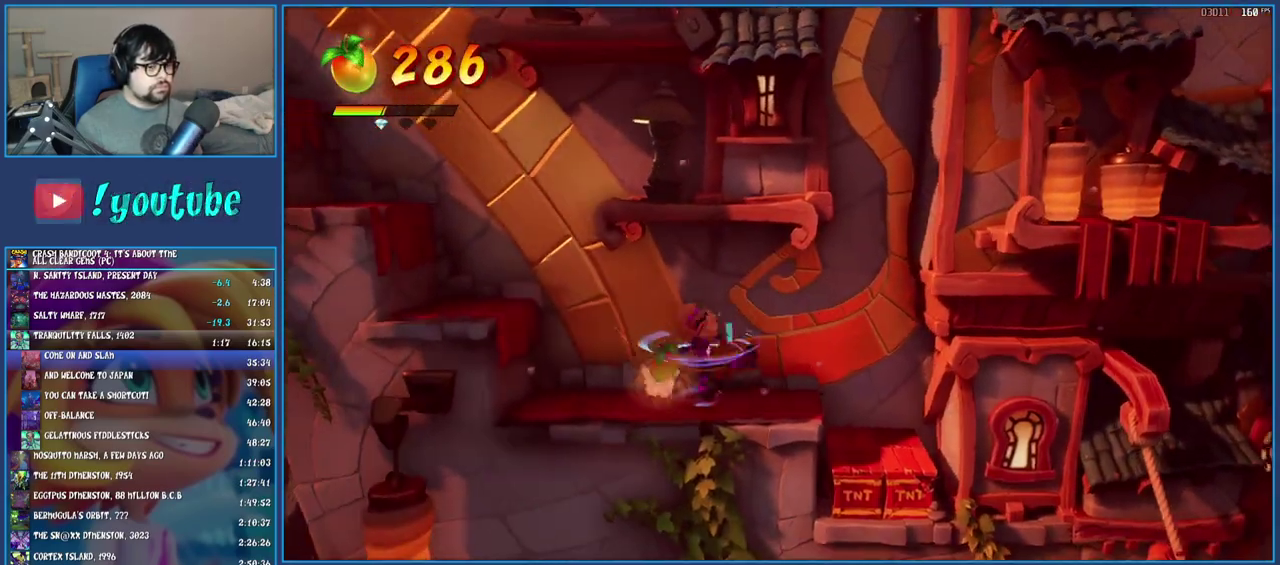
{"buttons": ["TRIANGLE"], "left_stick": "left", "right_stick": "center", "events": [[100, "R1", "down"], [233, "CROSS", "down"], [250, "R1", "up"], [317, "CROSS", "up"], [383, "TRIANGLE", "down"], [417, "left_stick", "left"]]}
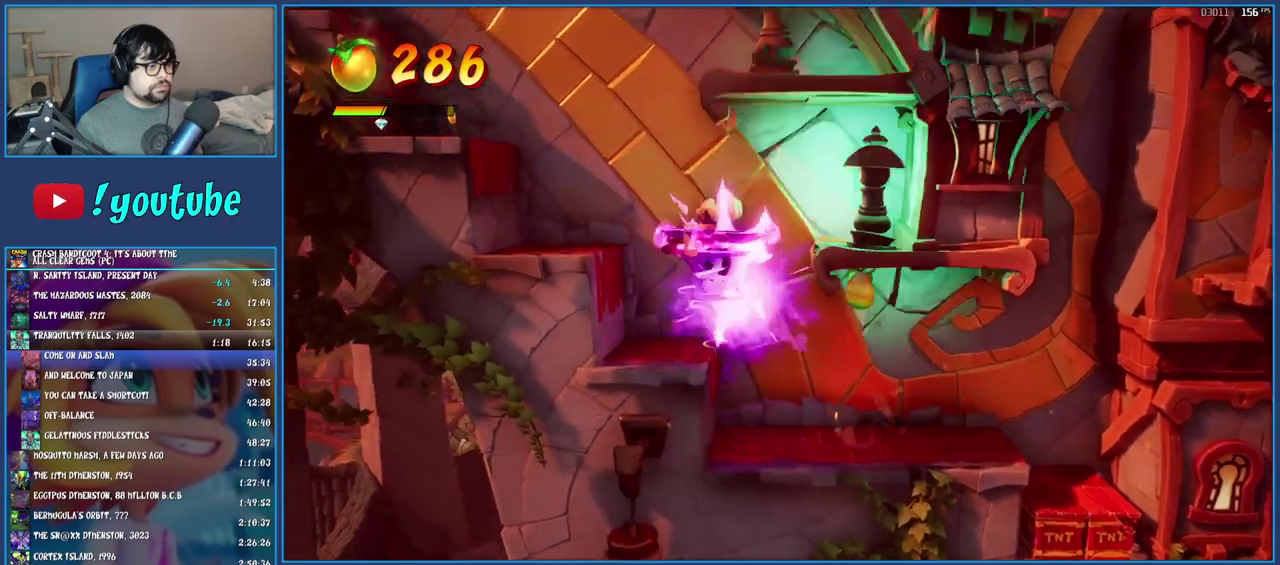
{"buttons": ["CROSS"], "left_stick": "left", "right_stick": "center", "events": [[17, "TRIANGLE", "up"], [317, "CROSS", "down"]]}
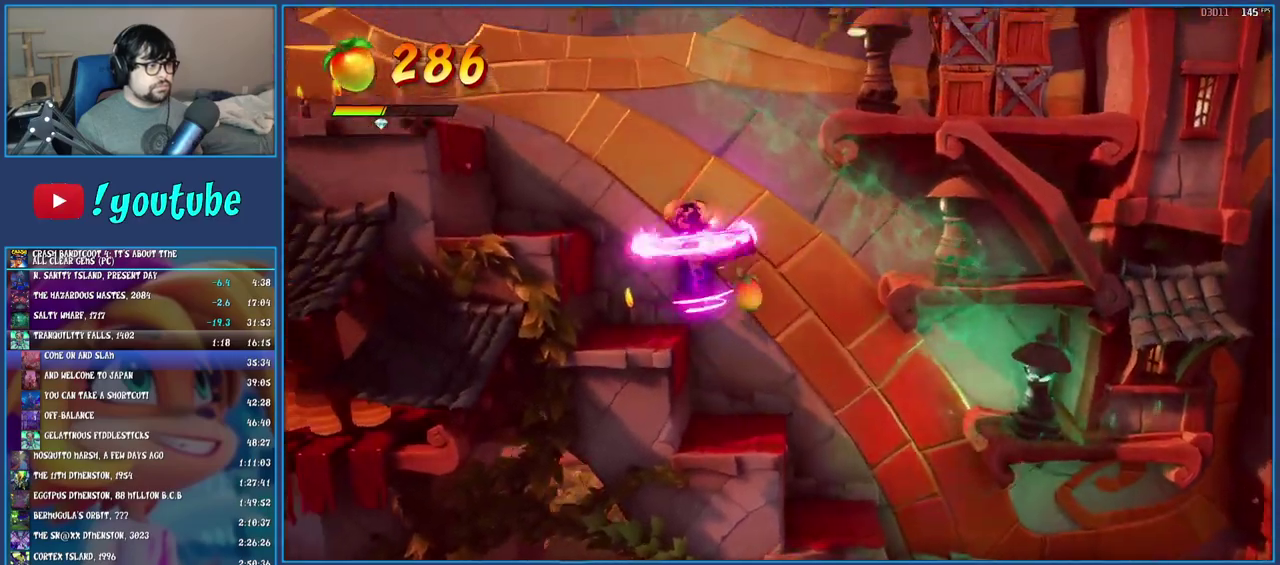
{"buttons": [], "left_stick": "right", "right_stick": "center", "events": [[50, "CROSS", "up"], [200, "TRIANGLE", "down"], [350, "TRIANGLE", "up"], [367, "left_stick", "up-left"], [417, "left_stick", "up-right"], [467, "left_stick", "right"]]}
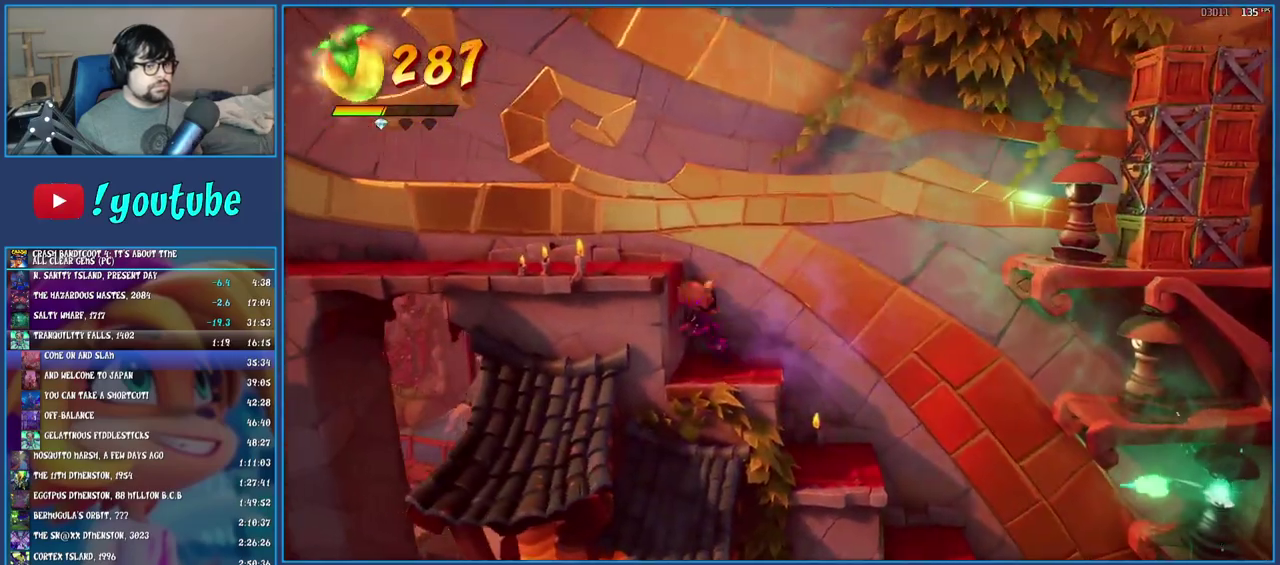
{"buttons": [], "left_stick": "right", "right_stick": "center", "events": [[133, "CROSS", "down"], [267, "CROSS", "up"], [333, "TRIANGLE", "down"], [483, "TRIANGLE", "up"]]}
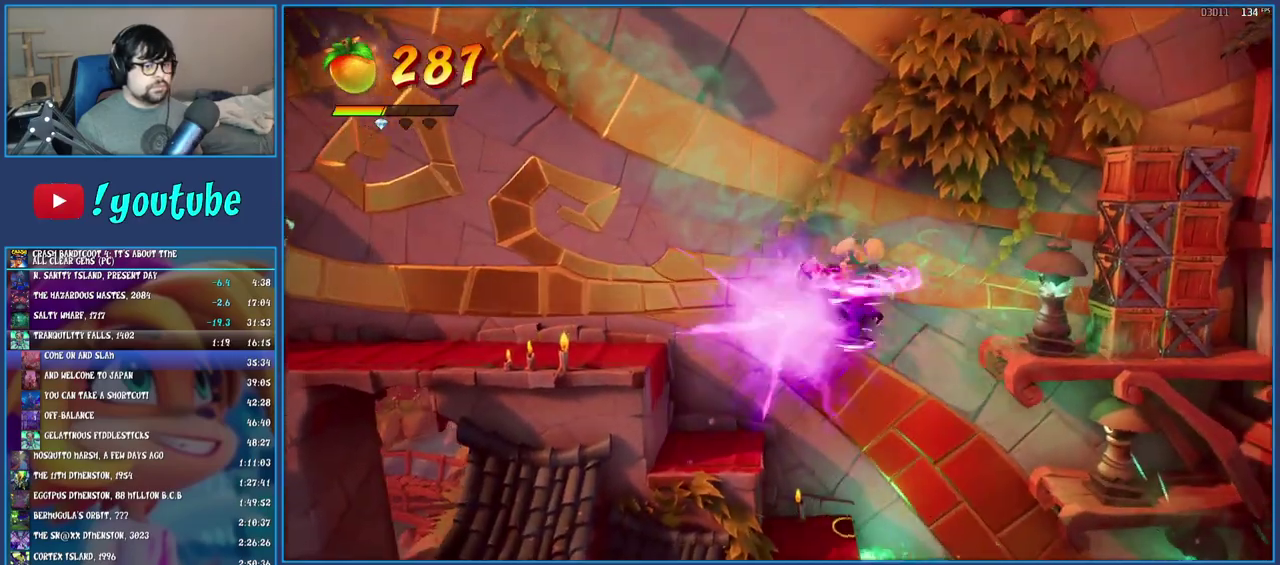
{"buttons": [], "left_stick": "right", "right_stick": "center", "events": []}
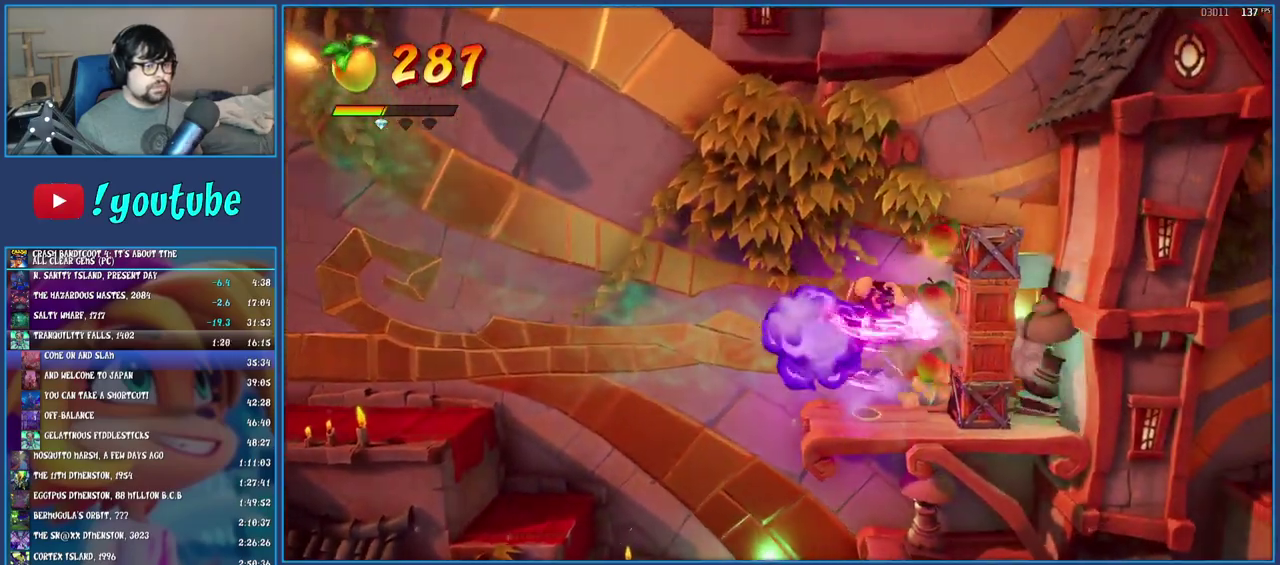
{"buttons": [], "left_stick": "left", "right_stick": "center", "events": [[50, "CROSS", "down"], [133, "CROSS", "up"], [217, "TRIANGLE", "down"], [283, "left_stick", "up-right"], [333, "TRIANGLE", "up"], [367, "left_stick", "left"]]}
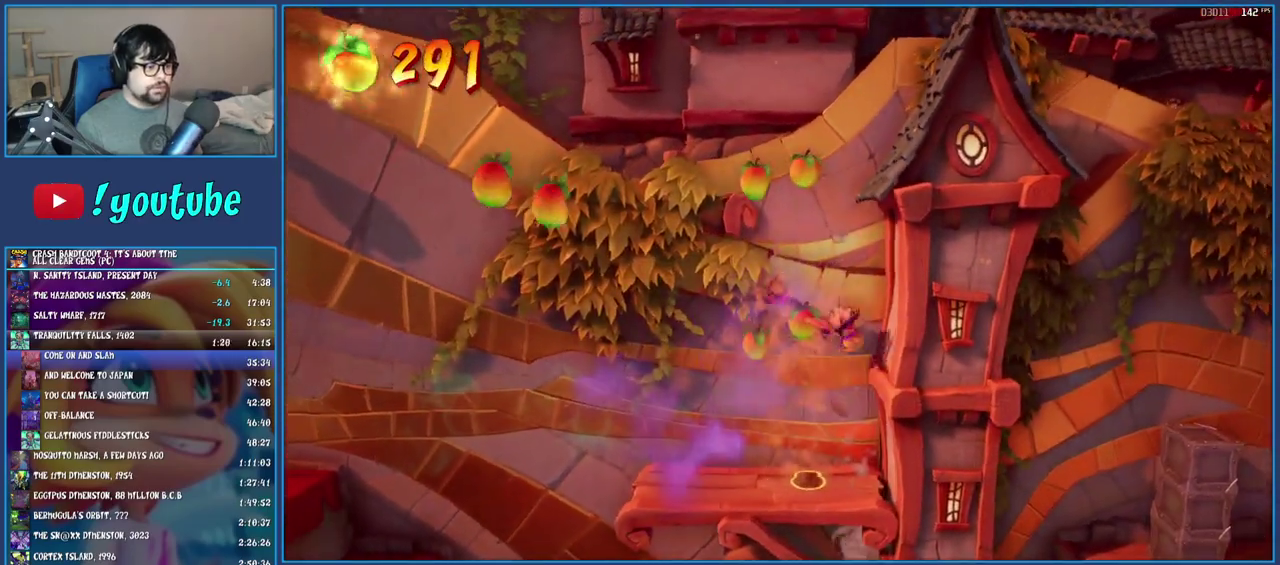
{"buttons": ["SQUARE"], "left_stick": "left", "right_stick": "center", "events": [[367, "R1", "down"], [483, "R1", "up"], [500, "SQUARE", "down"]]}
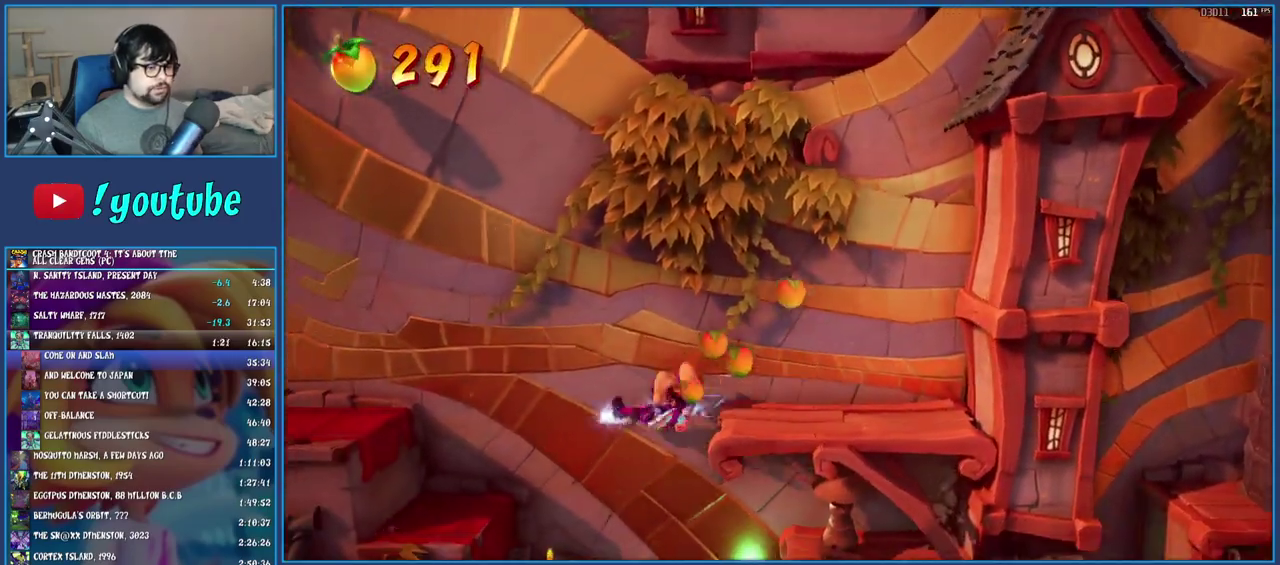
{"buttons": [], "left_stick": "left", "right_stick": "center", "events": [[50, "CROSS", "down"], [117, "SQUARE", "up"], [133, "CROSS", "up"], [200, "TRIANGLE", "down"], [333, "TRIANGLE", "up"]]}
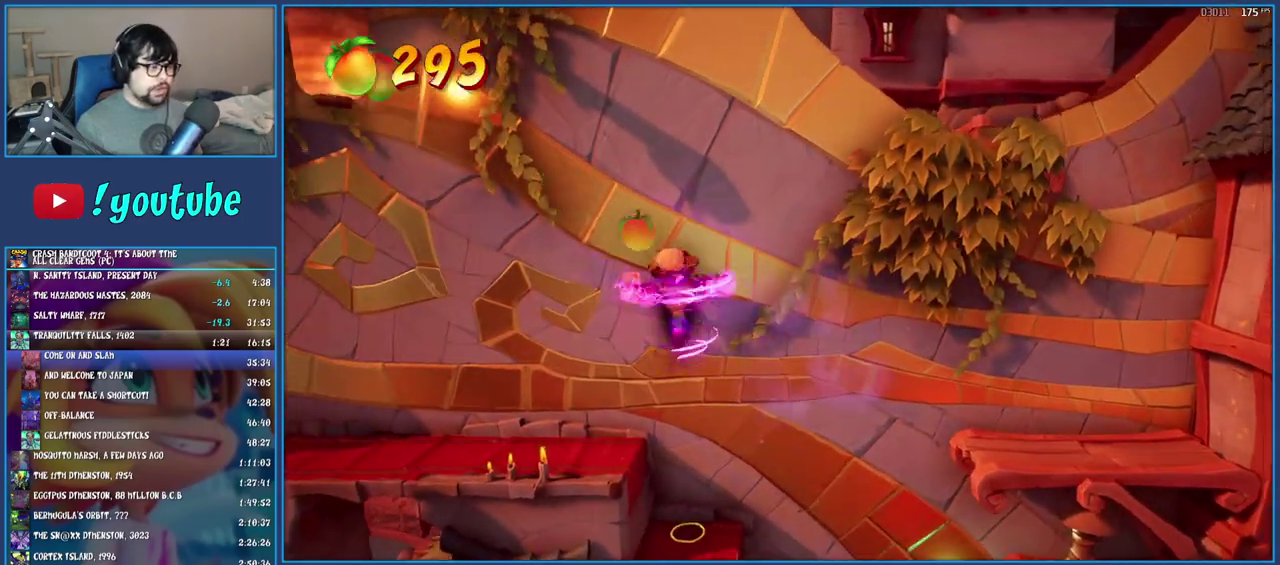
{"buttons": ["CROSS"], "left_stick": "left", "right_stick": "center", "events": [[250, "CROSS", "down"]]}
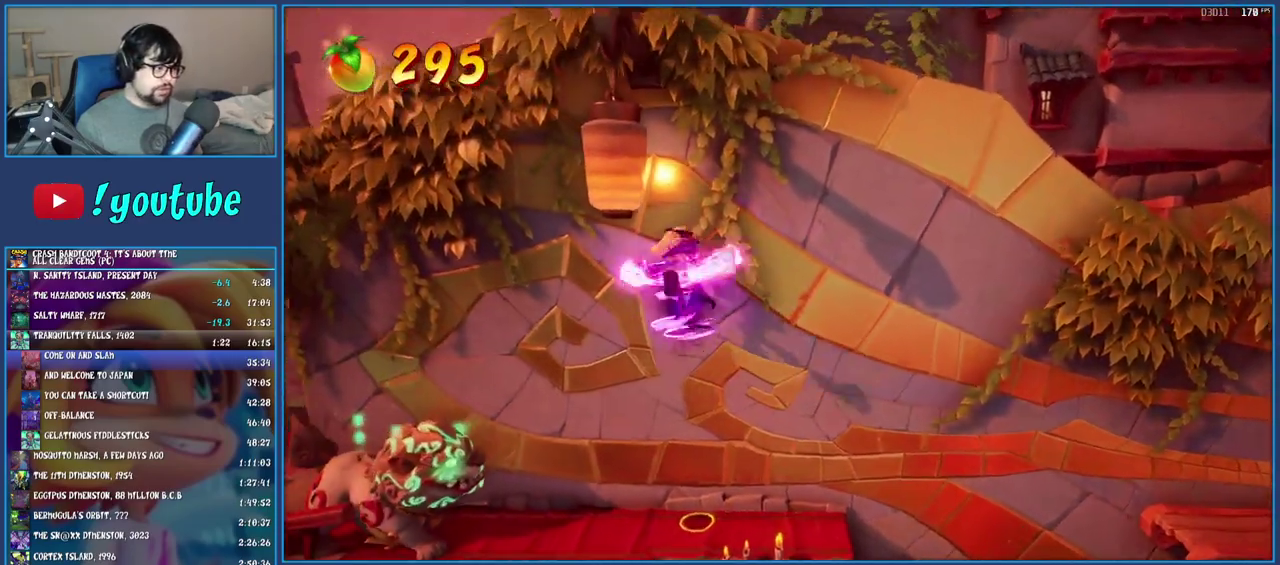
{"buttons": ["TRIANGLE"], "left_stick": "left", "right_stick": "center", "events": [[83, "CROSS", "up"], [417, "TRIANGLE", "down"]]}
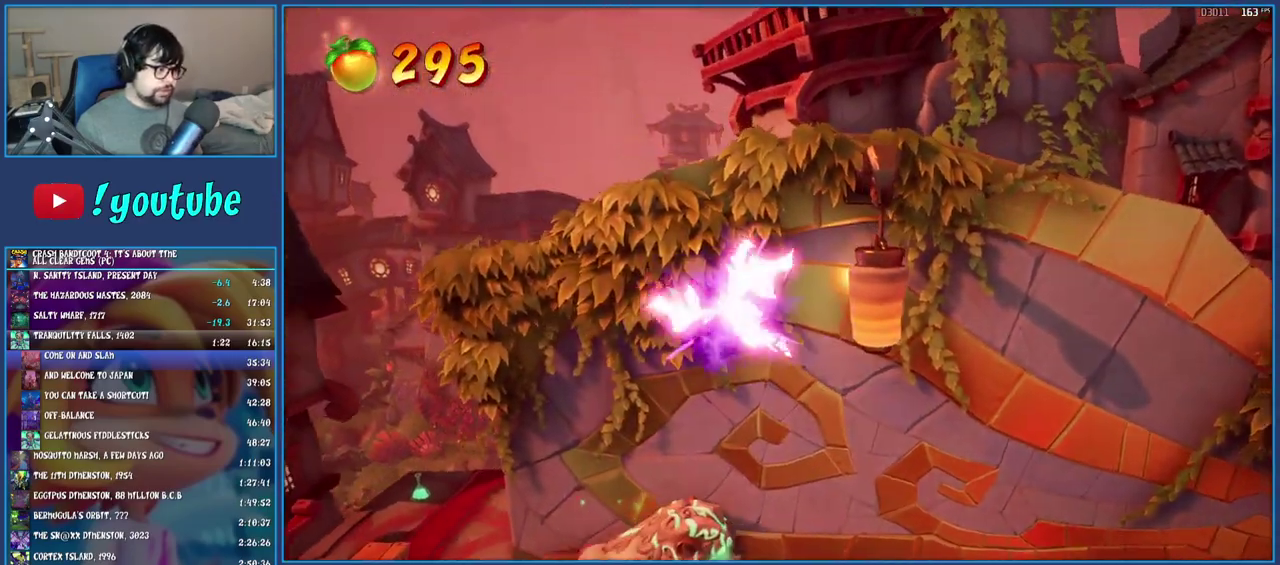
{"buttons": ["SQUARE"], "left_stick": "left", "right_stick": "center", "events": [[100, "TRIANGLE", "up"], [500, "SQUARE", "down"]]}
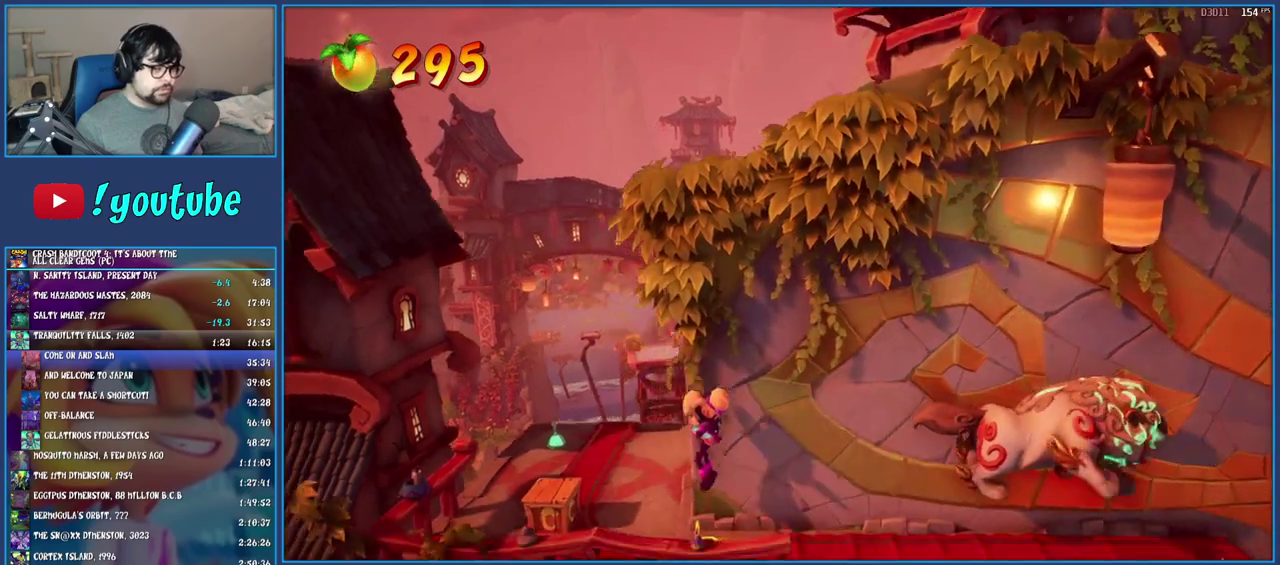
{"buttons": [], "left_stick": "up-left", "right_stick": "center", "events": [[183, "left_stick", "up-left"], [200, "SQUARE", "up"], [350, "R1", "down"], [467, "R1", "up"]]}
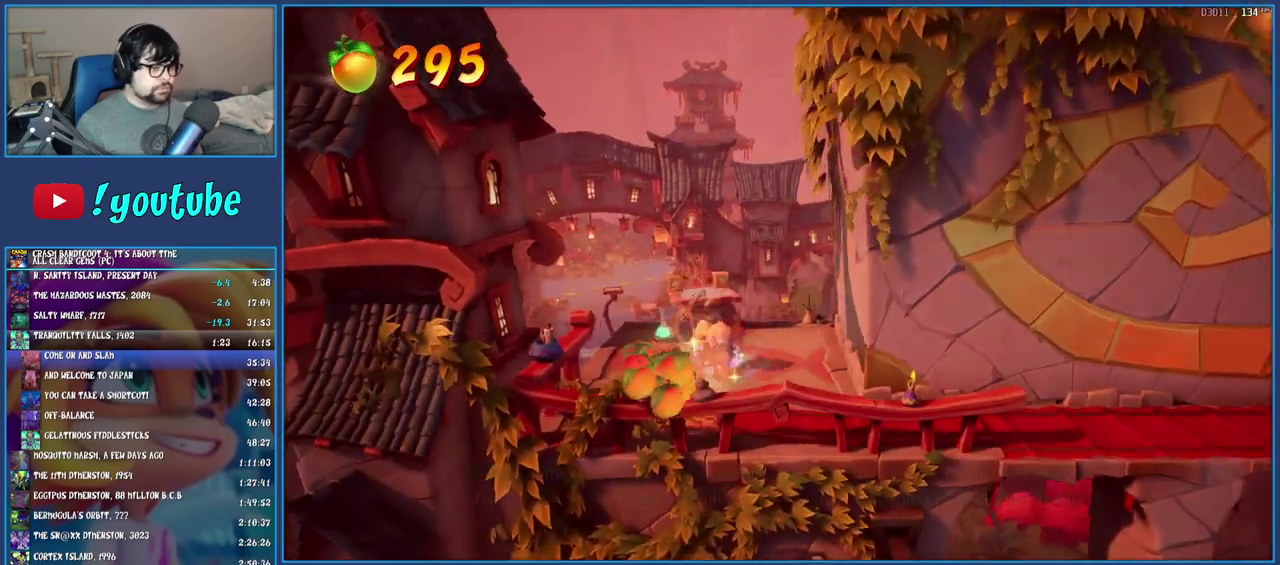
{"buttons": ["CROSS", "SQUARE"], "left_stick": "up", "right_stick": "center", "events": [[17, "SQUARE", "down"], [167, "SQUARE", "up"], [233, "left_stick", "up"], [300, "R1", "down"], [383, "R1", "up"], [450, "SQUARE", "down"], [500, "CROSS", "down"]]}
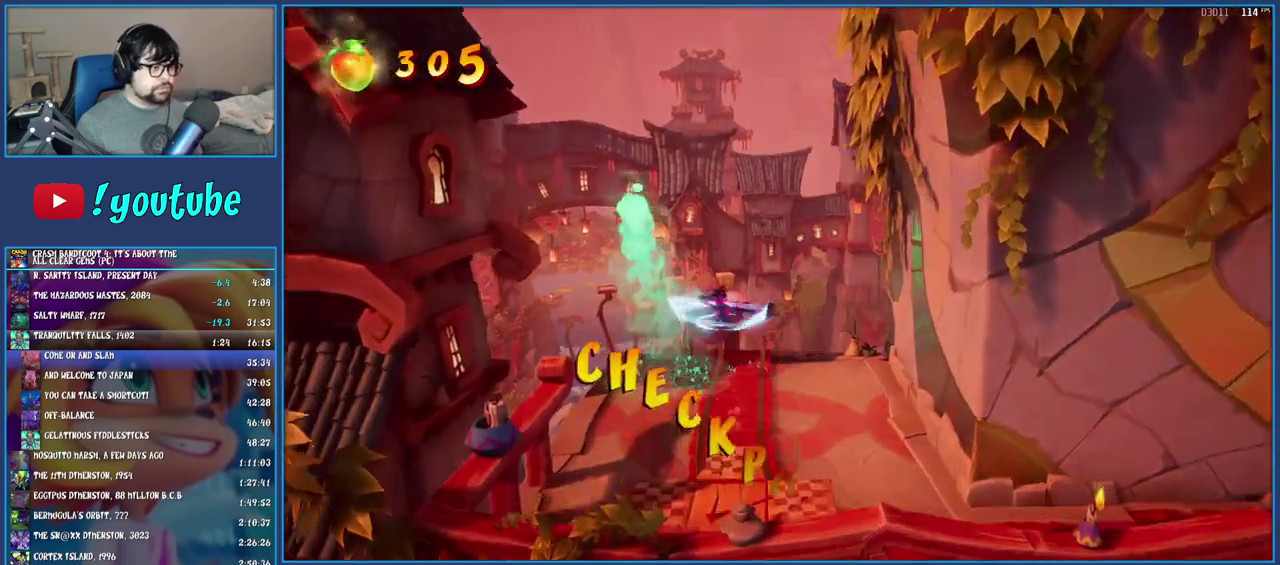
{"buttons": [], "left_stick": "up", "right_stick": "center", "events": [[67, "SQUARE", "up"], [83, "CROSS", "up"], [150, "left_stick", "up-left"], [167, "TRIANGLE", "down"], [233, "left_stick", "up"], [283, "TRIANGLE", "up"]]}
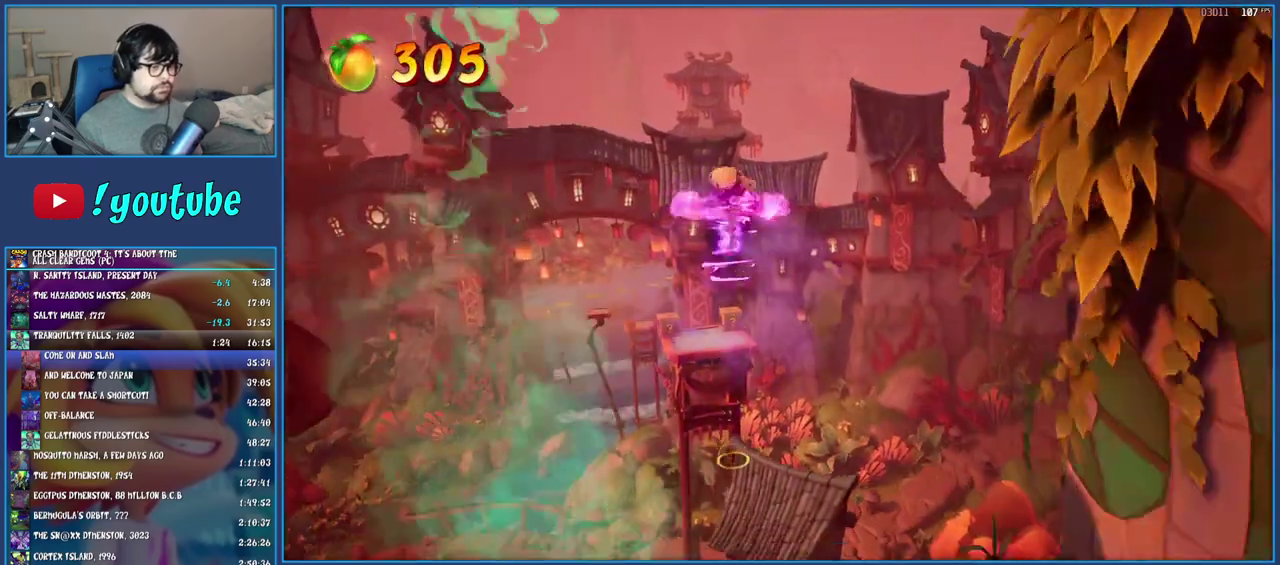
{"buttons": [], "left_stick": "up", "right_stick": "center", "events": []}
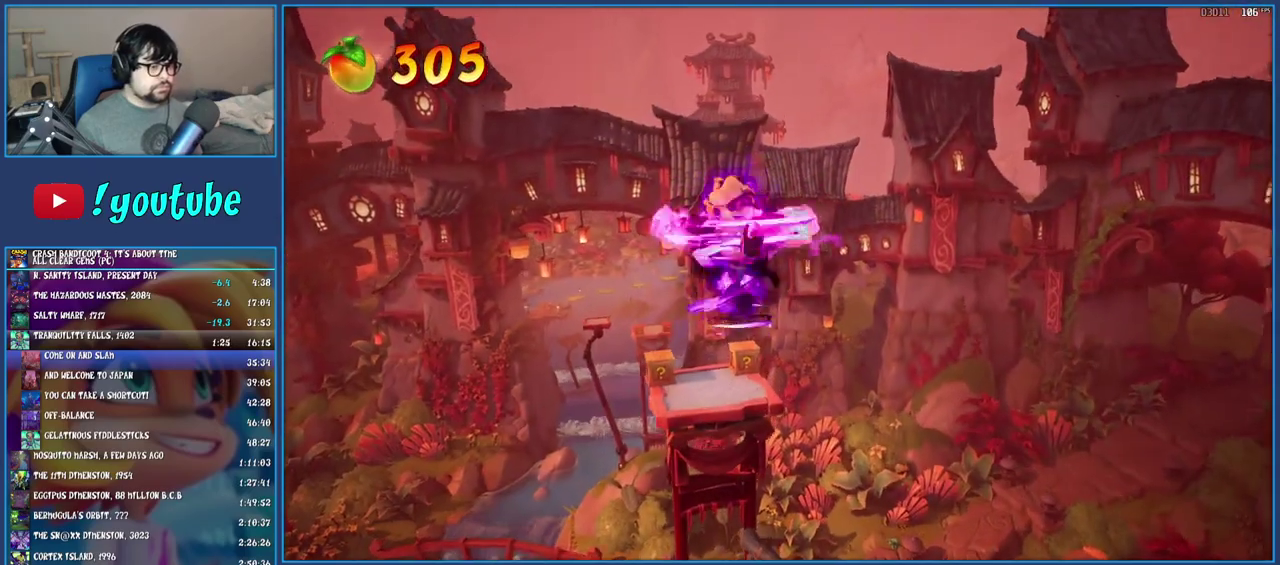
{"buttons": [], "left_stick": "up-left", "right_stick": "center", "events": [[333, "CROSS", "down"], [433, "CROSS", "up"], [500, "left_stick", "up-left"]]}
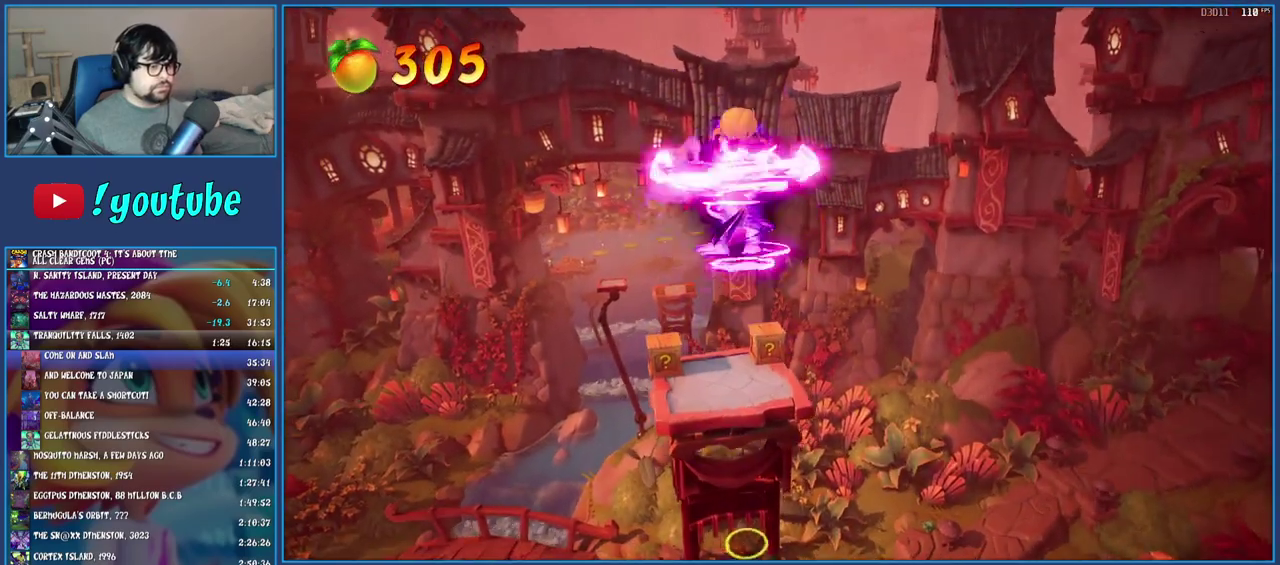
{"buttons": [], "left_stick": "up-left", "right_stick": "center", "events": [[17, "TRIANGLE", "down"], [117, "TRIANGLE", "up"]]}
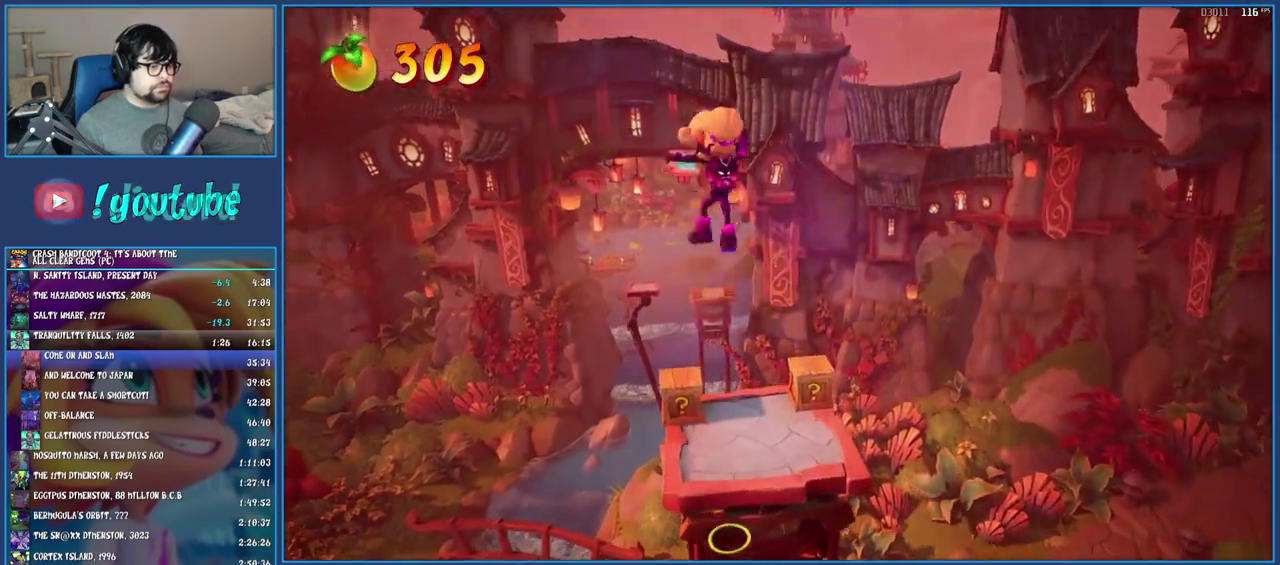
{"buttons": ["SQUARE"], "left_stick": "right", "right_stick": "center", "events": [[183, "left_stick", "up"], [300, "left_stick", "up-right"], [317, "SQUARE", "down"], [450, "left_stick", "right"]]}
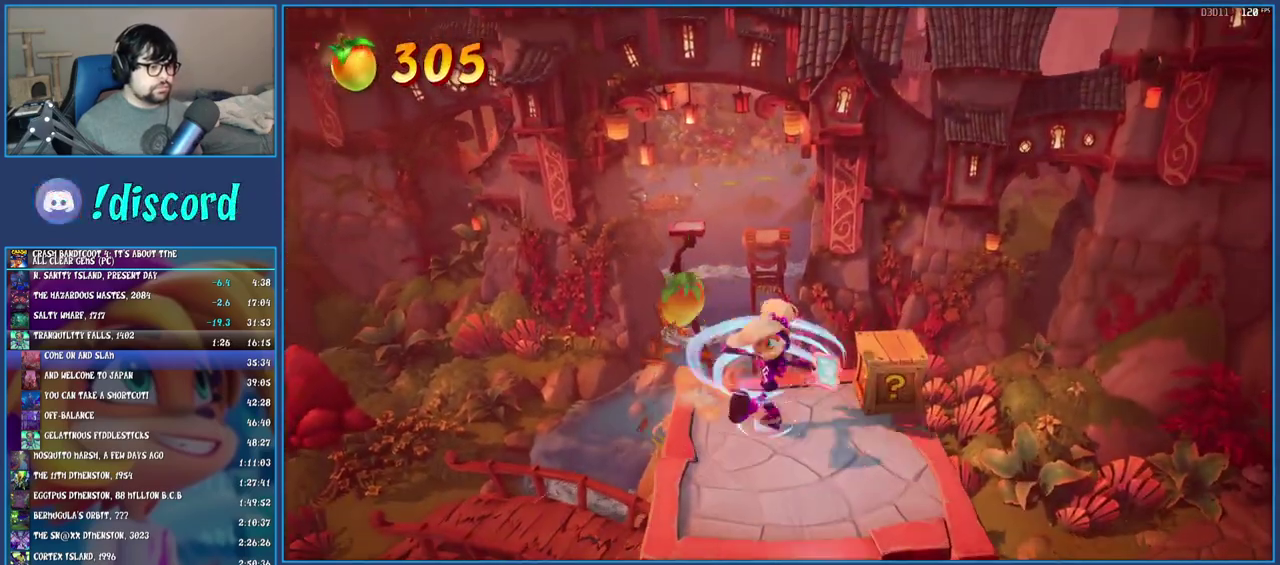
{"buttons": ["SQUARE"], "left_stick": "up", "right_stick": "center", "events": [[17, "SQUARE", "up"], [67, "left_stick", "up-right"], [167, "left_stick", "up"], [317, "R1", "down"], [467, "R1", "up"], [500, "SQUARE", "down"]]}
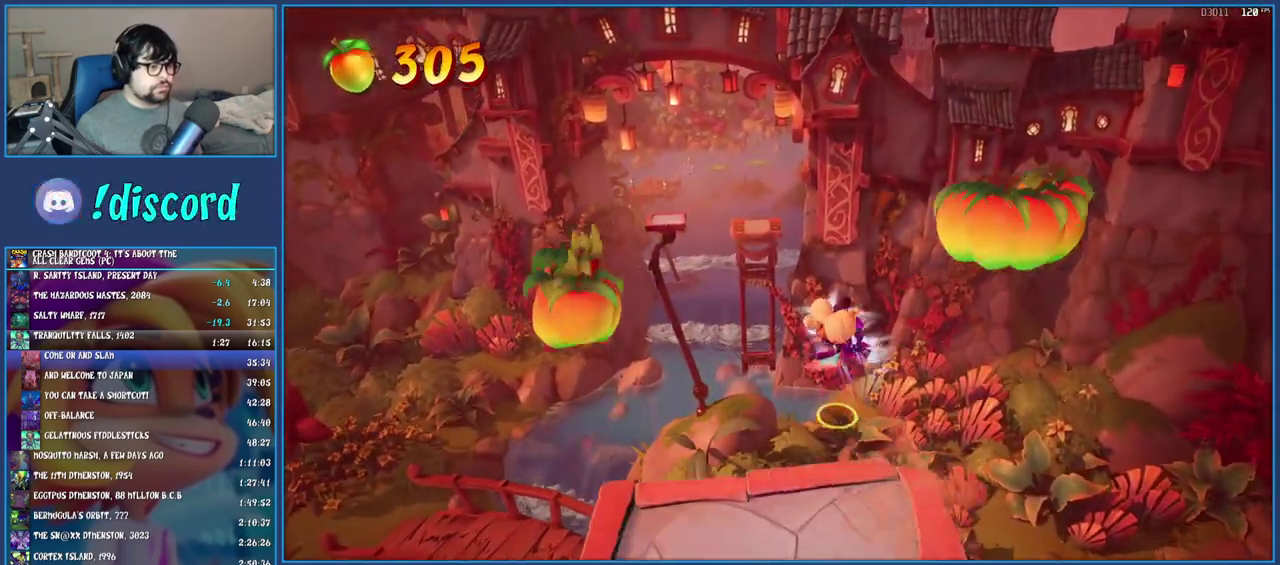
{"buttons": ["CROSS"], "left_stick": "up", "right_stick": "center", "events": [[50, "CROSS", "down"], [117, "R2", "down"], [367, "SQUARE", "up"], [383, "R2", "up"]]}
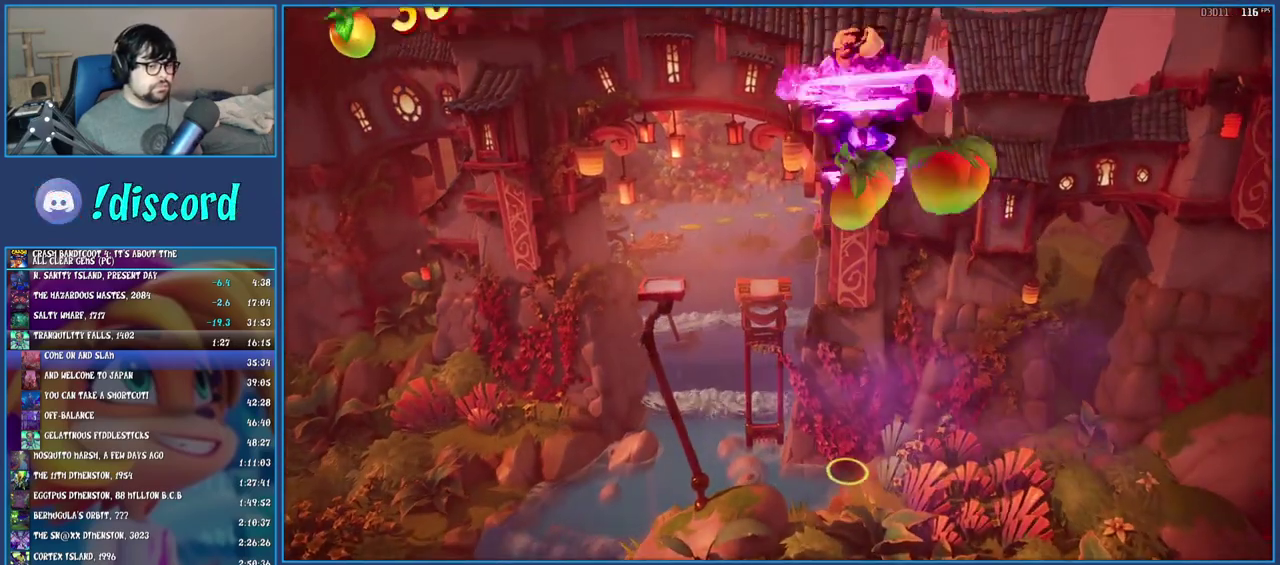
{"buttons": [], "left_stick": "up", "right_stick": "center", "events": [[367, "CROSS", "up"]]}
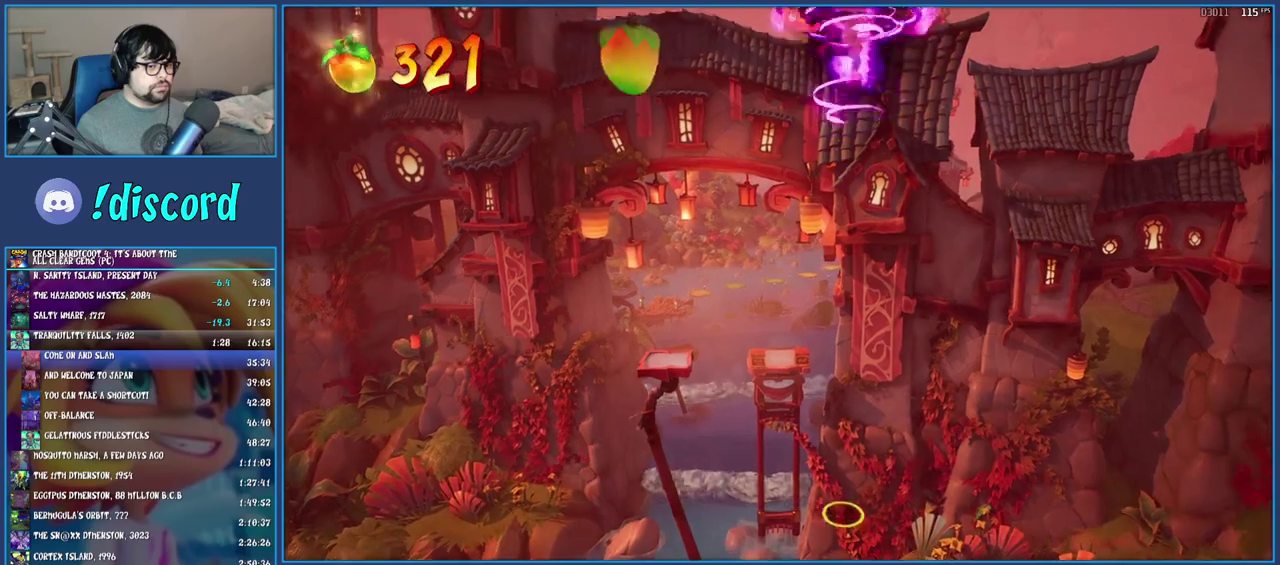
{"buttons": [], "left_stick": "up", "right_stick": "center", "events": []}
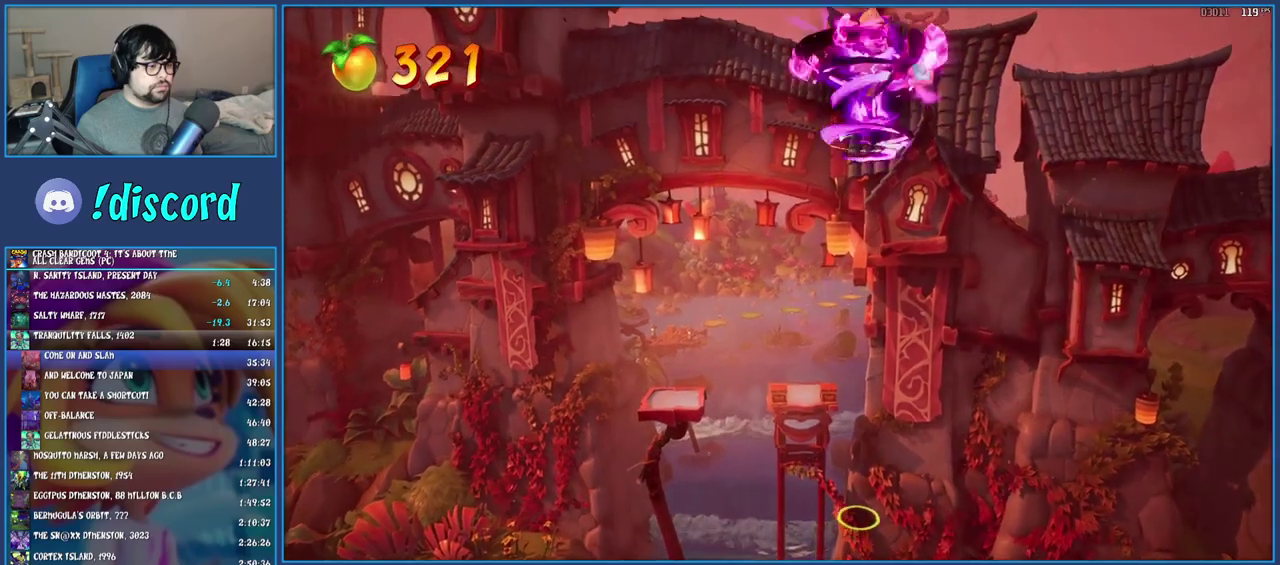
{"buttons": [], "left_stick": "up", "right_stick": "center", "events": []}